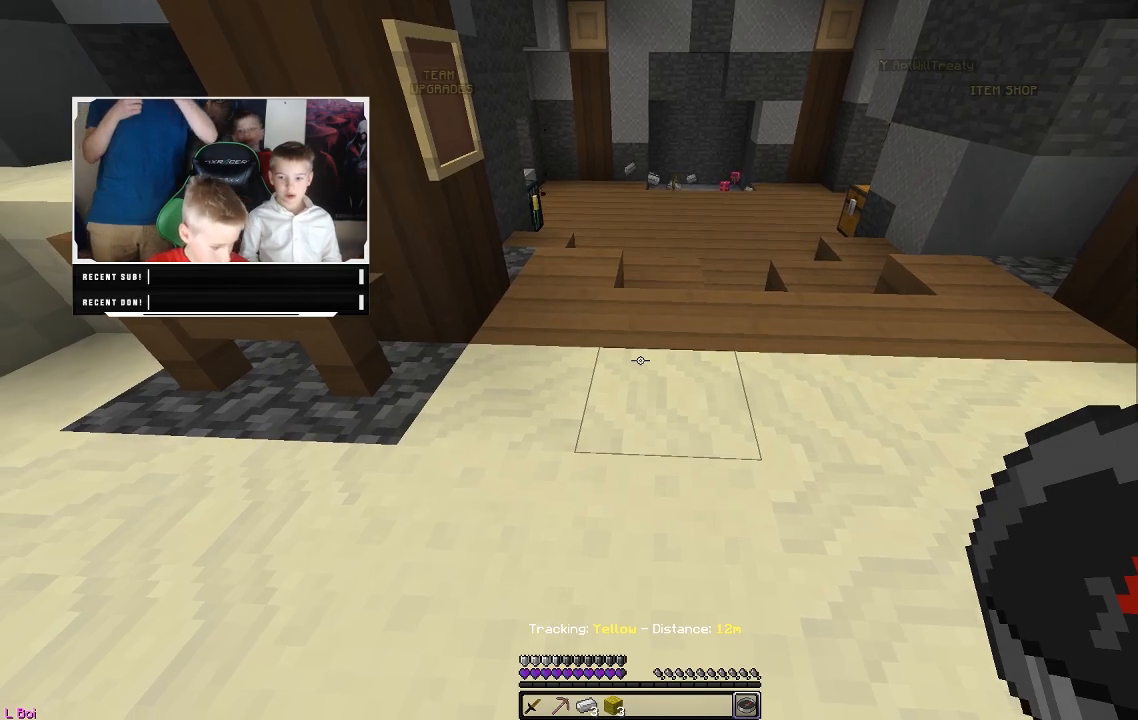
Gameplay with keyboard and mouse; each line is a JSON object with the keys and mouse buttons held at the frame after it. "events" lists presses ("down") and releases ("up") of "a", "d", "s", "w", "mouse_left" and "mouse_right" between this image and that frame as [ms after this image, input, new state], when the widget could be followed in between. "mouse_left", "mouse_right" = the "left", "right" buttons of the "mouse" list. No other keys are recorded. Fast repeated clicks can show as one long hold. Mouse movement is not recorded.
{"keys": ["w"], "mouse": [], "events": [[200, "w", "down"]]}
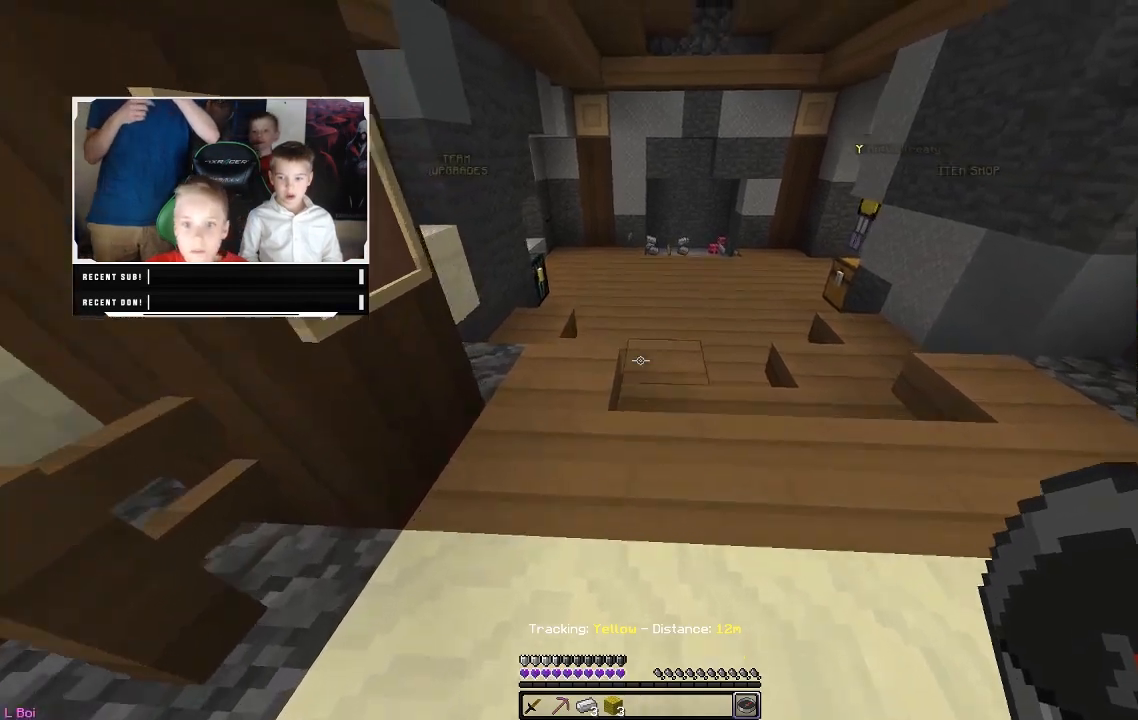
{"keys": ["w"], "mouse": [], "events": []}
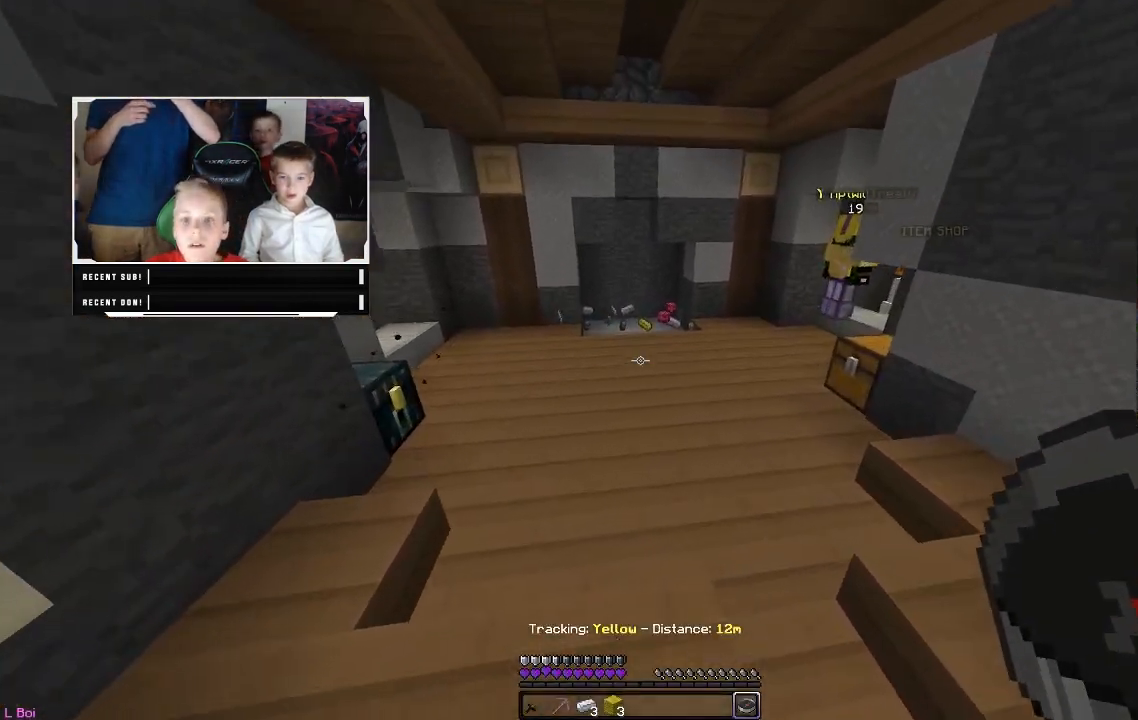
{"keys": ["w"], "mouse": [], "events": []}
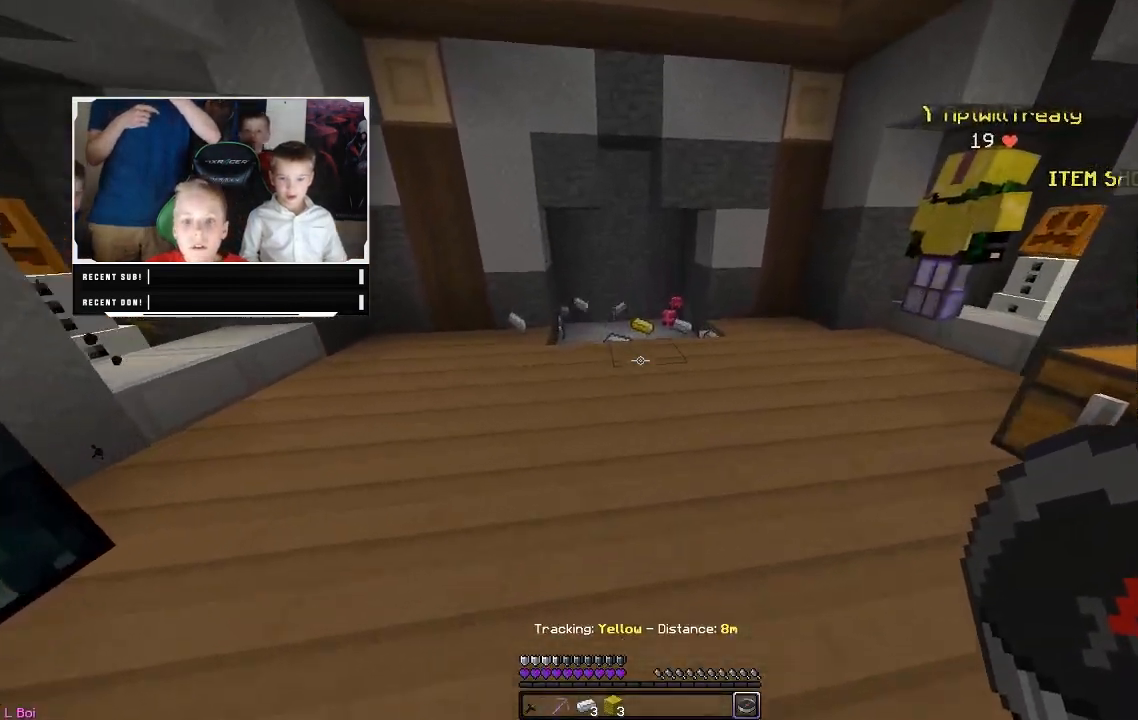
{"keys": ["w"], "mouse": [], "events": []}
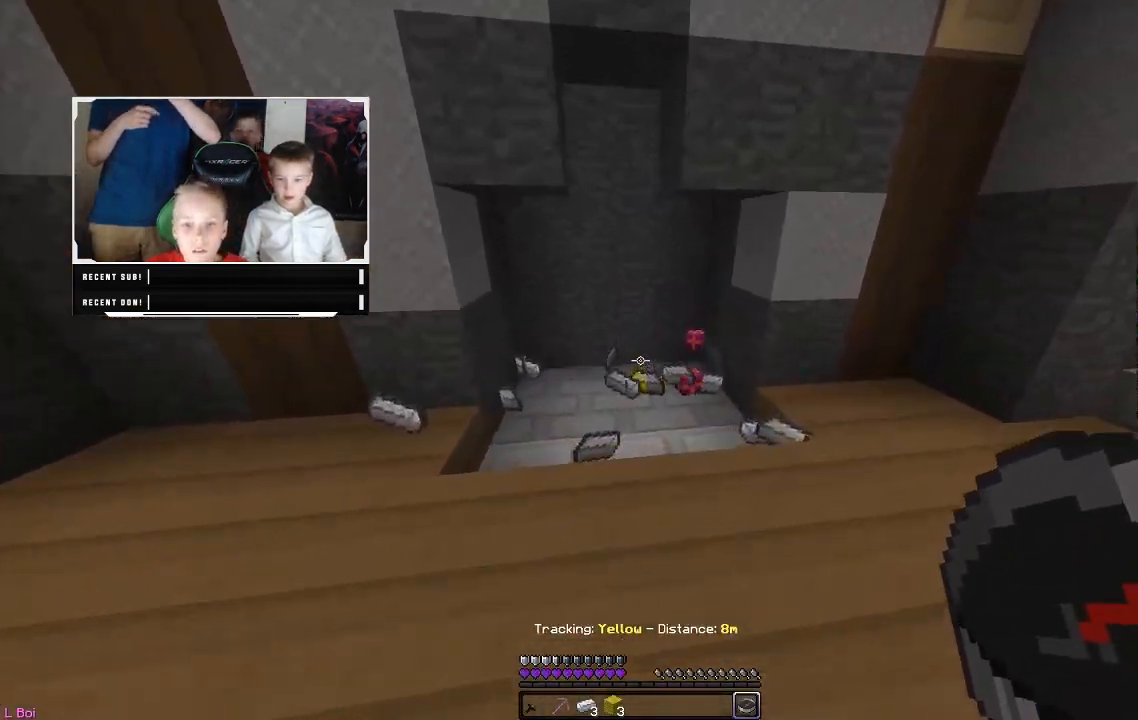
{"keys": ["w"], "mouse": [], "events": []}
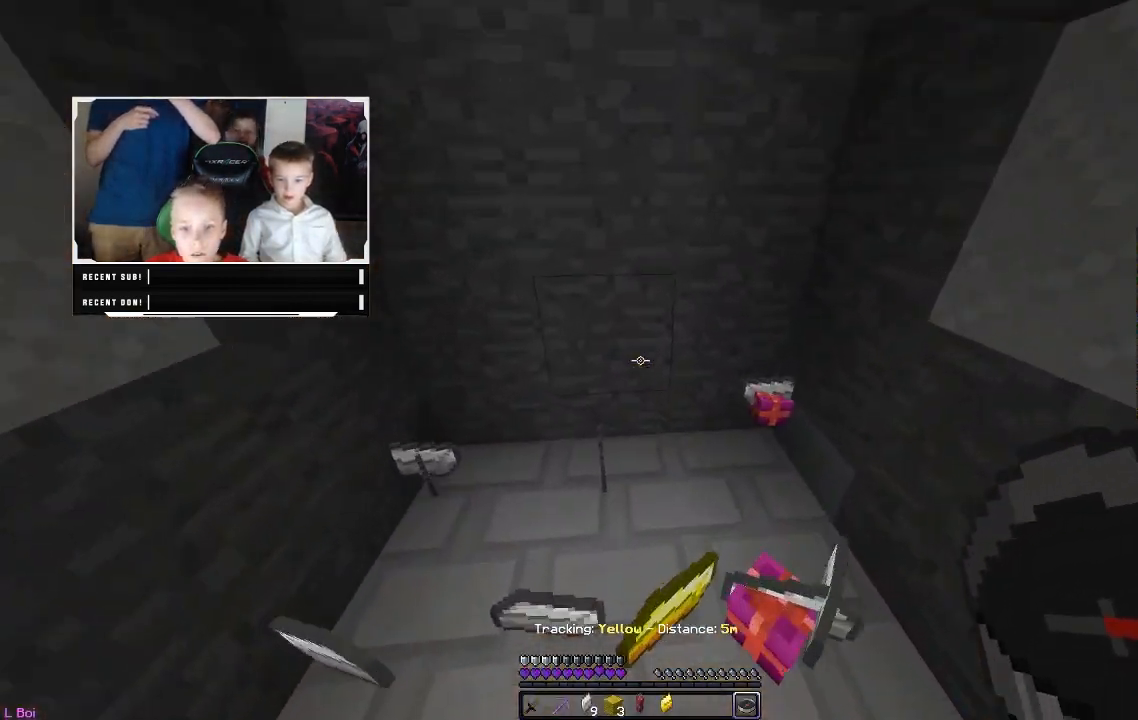
{"keys": ["w"], "mouse": [], "events": []}
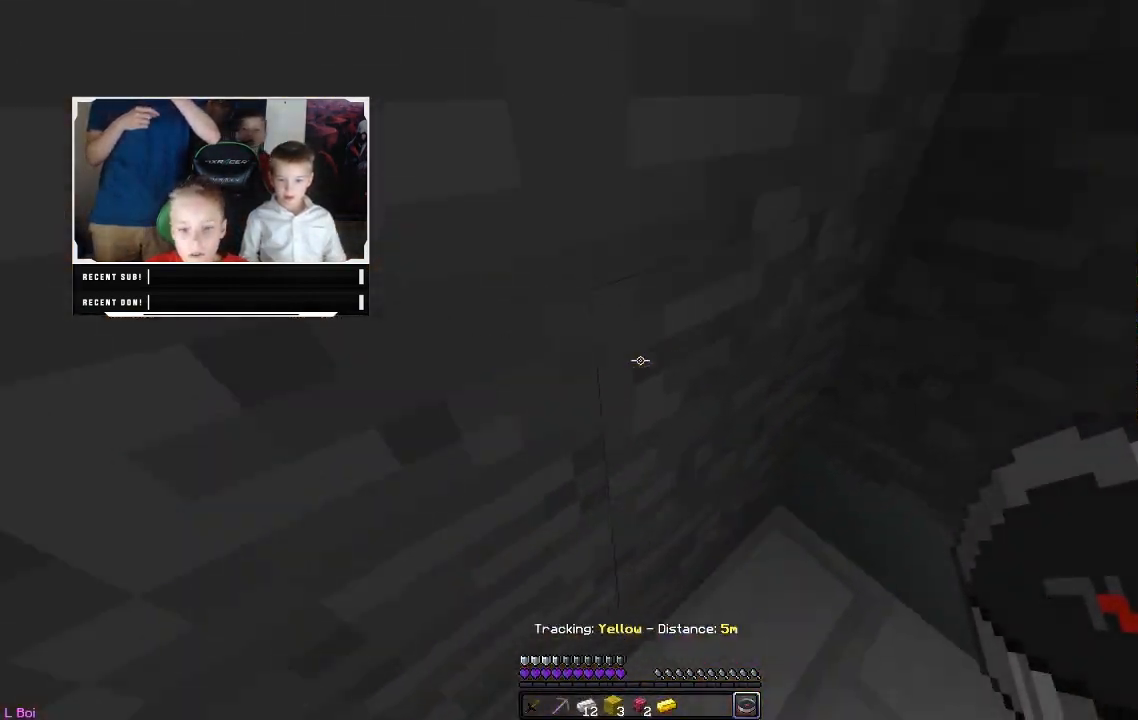
{"keys": ["w"], "mouse": [], "events": []}
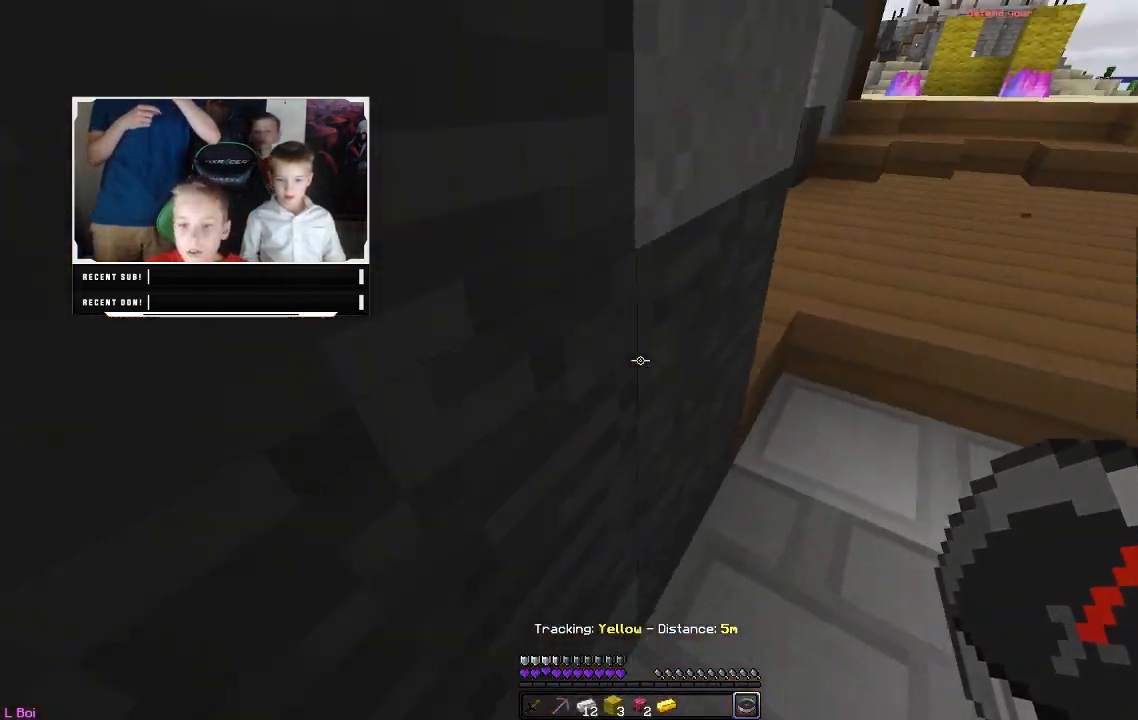
{"keys": ["w"], "mouse": [], "events": []}
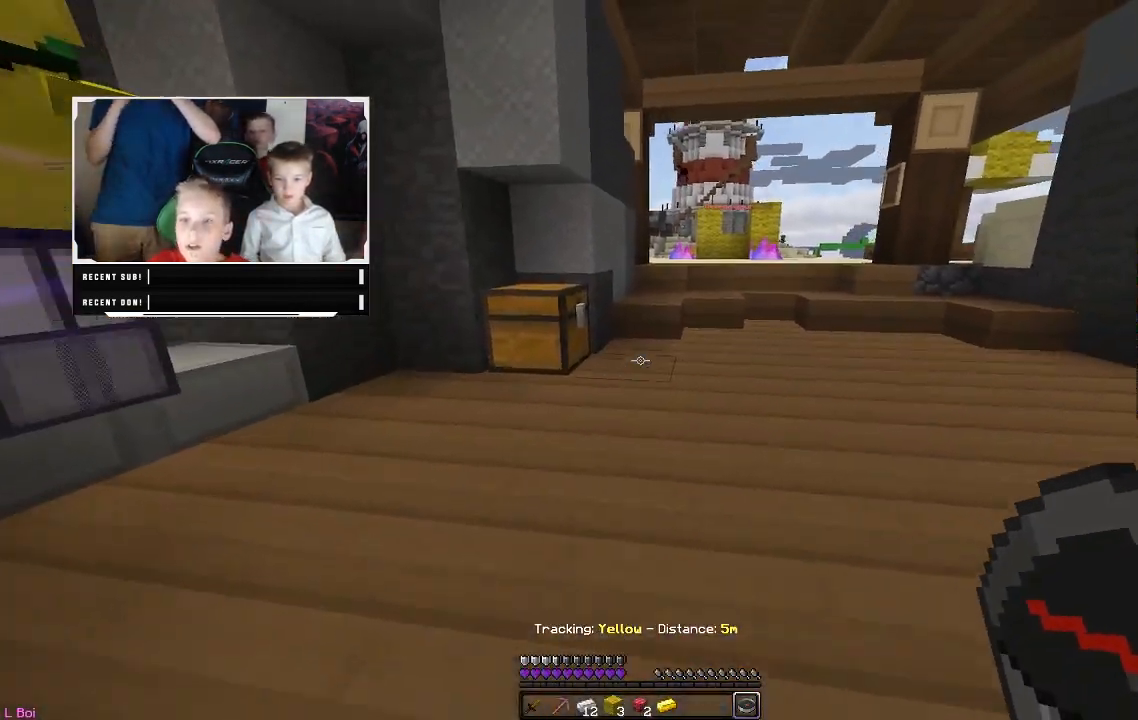
{"keys": ["w"], "mouse": [], "events": []}
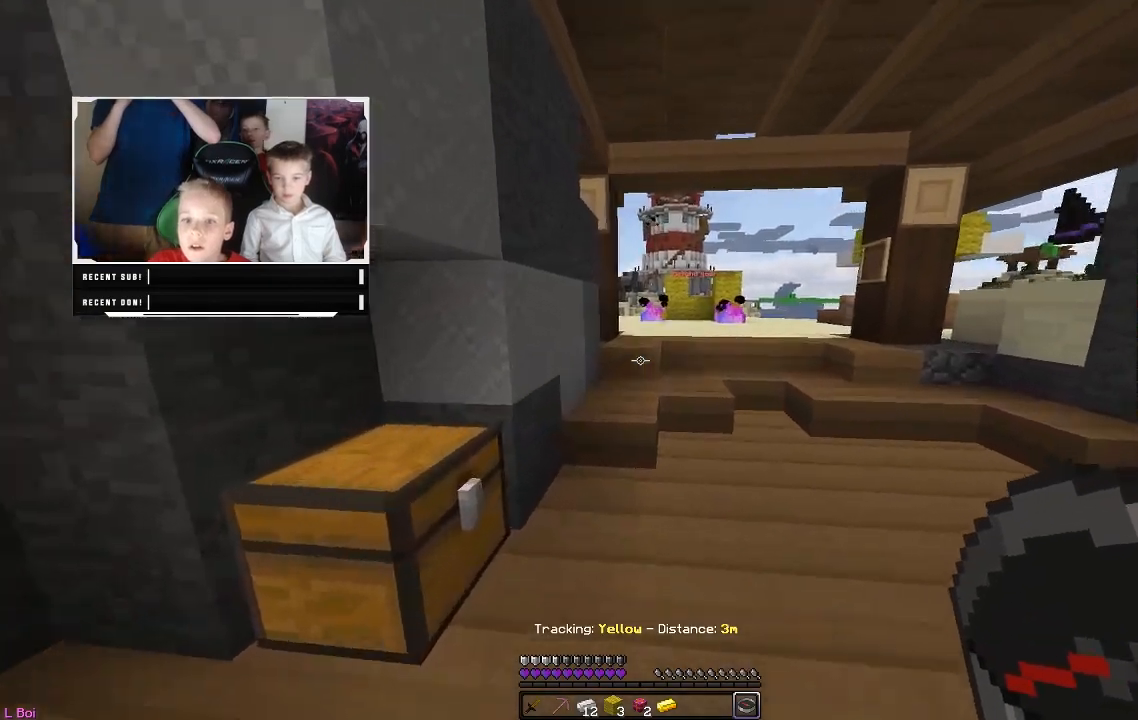
{"keys": ["w"], "mouse": [], "events": []}
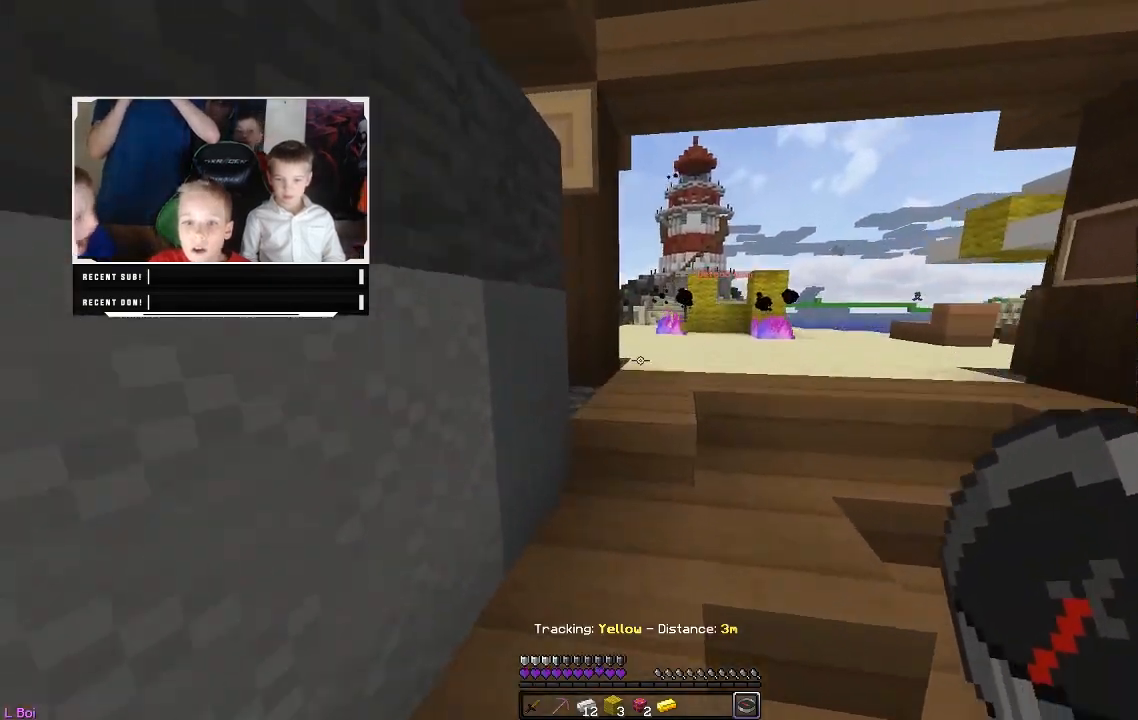
{"keys": ["w"], "mouse": [], "events": []}
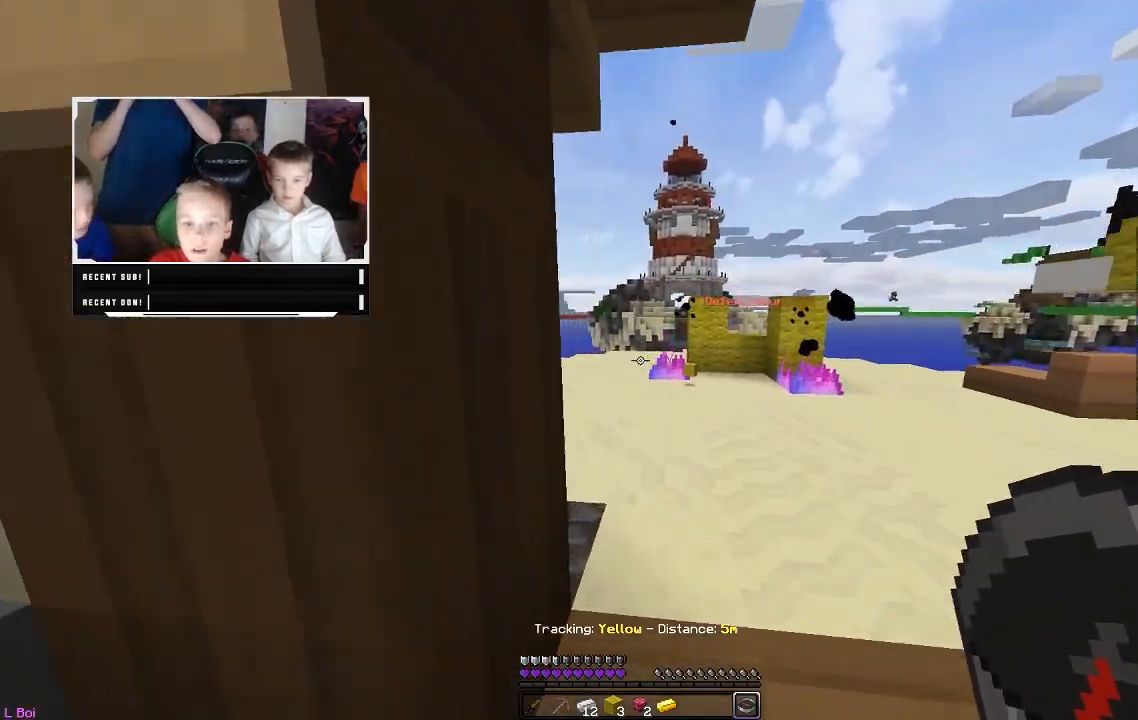
{"keys": [], "mouse": ["left", "right"], "events": [[200, "w", "up"], [333, "mouse_left", "down"], [400, "mouse_right", "down"]]}